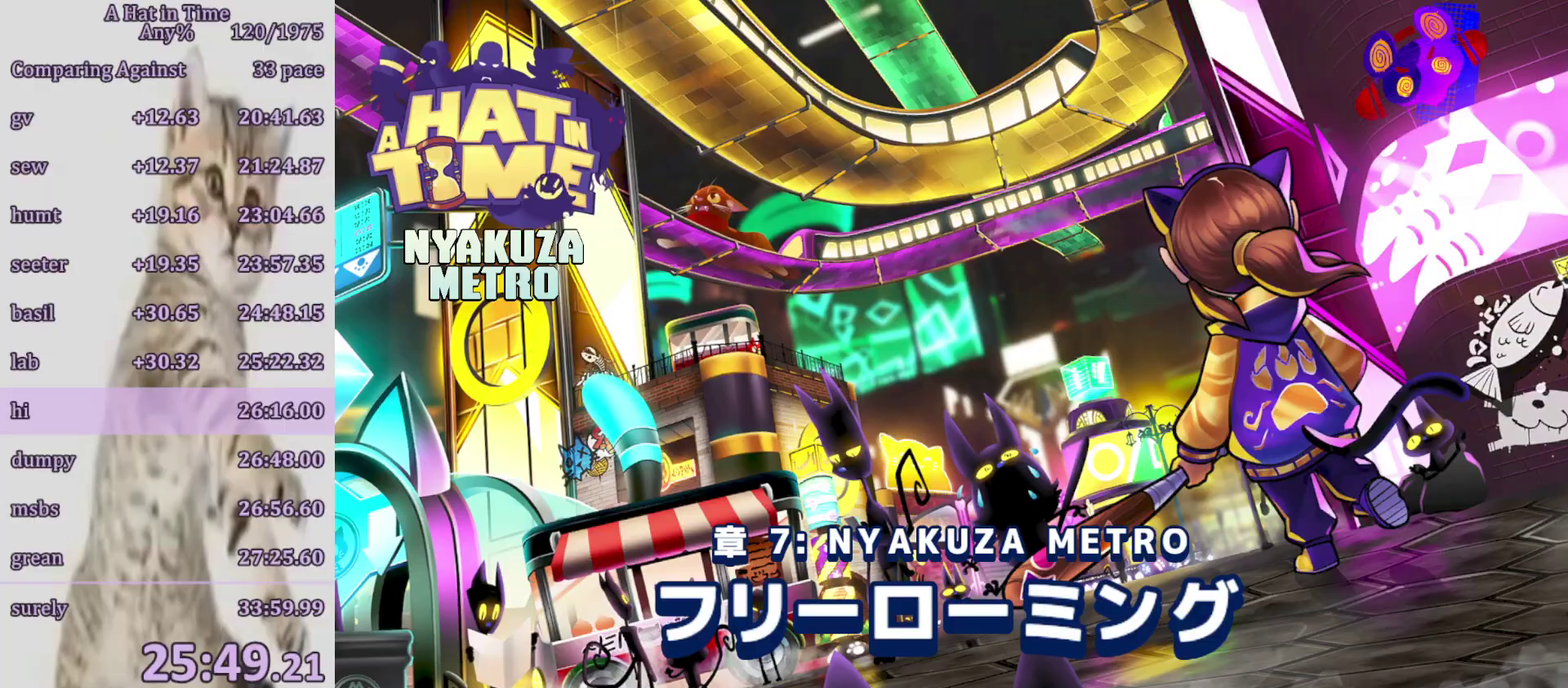
Gameplay with a controller (PlayStation layout); each line is a JSON object with the inputs held at the frame after it. "button_events" lists button changes between this image and that frame as [ms after this image, input, new state], when the widget could be followed in between (sticks are given only as held states). Not read: L3 R3.
{"buttons": [], "left_stick": "up-right", "right_stick": "center", "button_events": [[133, "CIRCLE", "down"], [200, "CIRCLE", "up"], [367, "CIRCLE", "down"], [433, "CIRCLE", "up"]]}
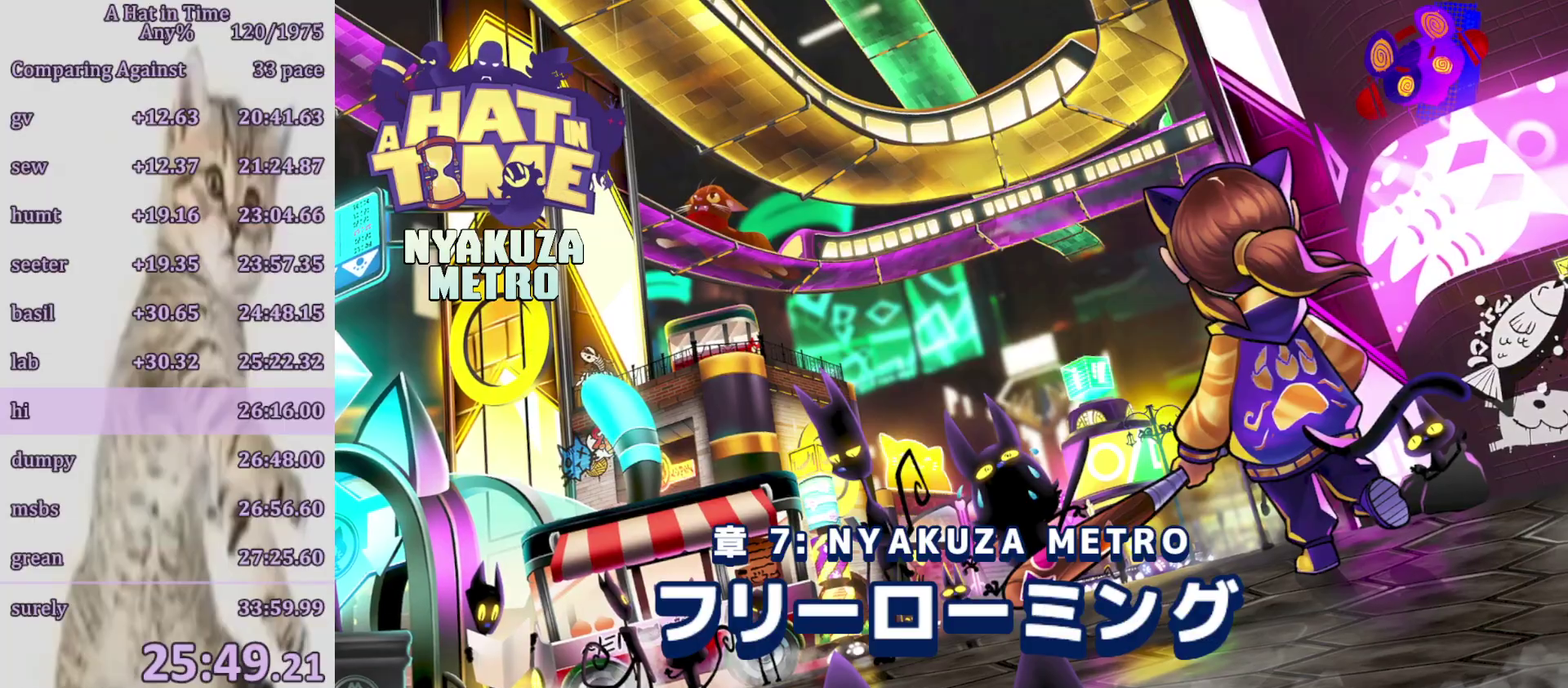
{"buttons": [], "left_stick": "up-right", "right_stick": "center", "button_events": [[67, "CIRCLE", "down"], [150, "CIRCLE", "up"]]}
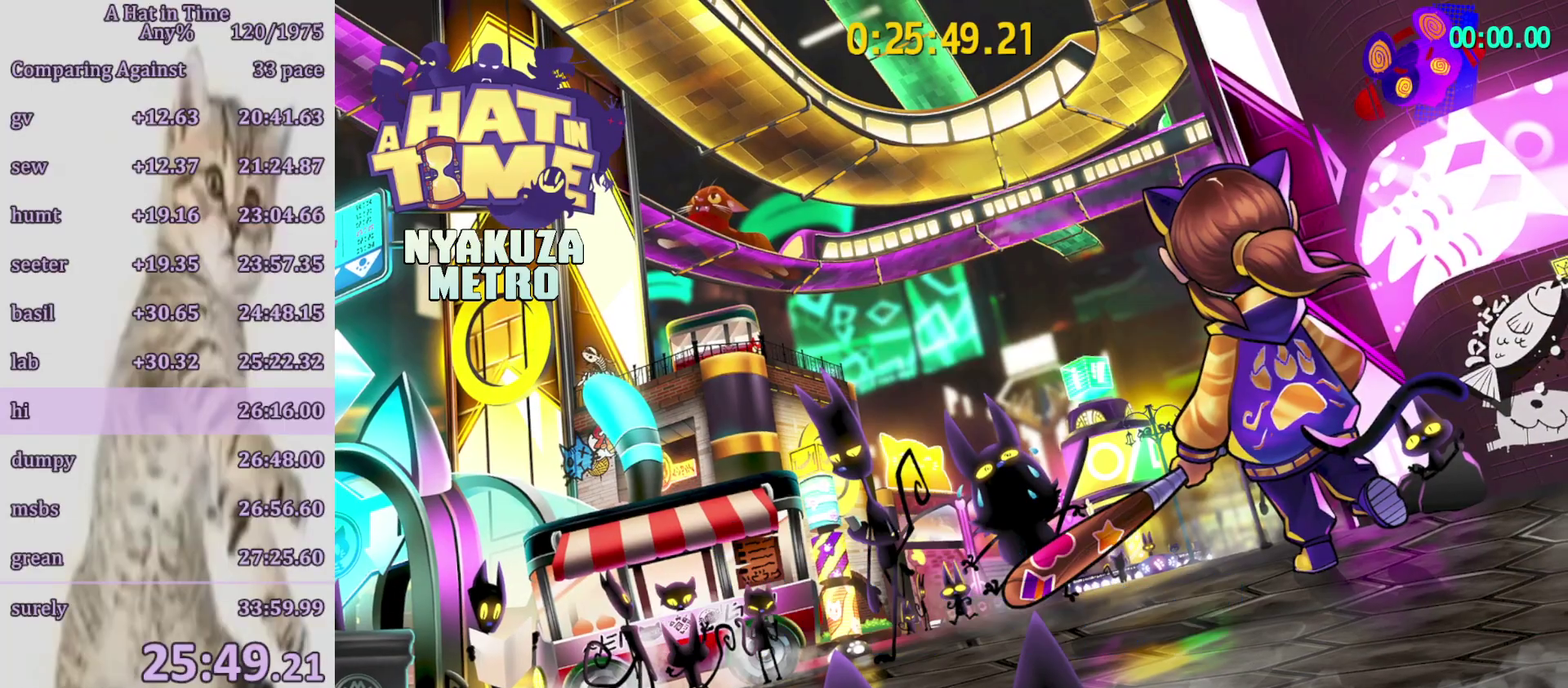
{"buttons": ["CIRCLE"], "left_stick": "up-right", "right_stick": "center", "button_events": [[467, "CIRCLE", "down"]]}
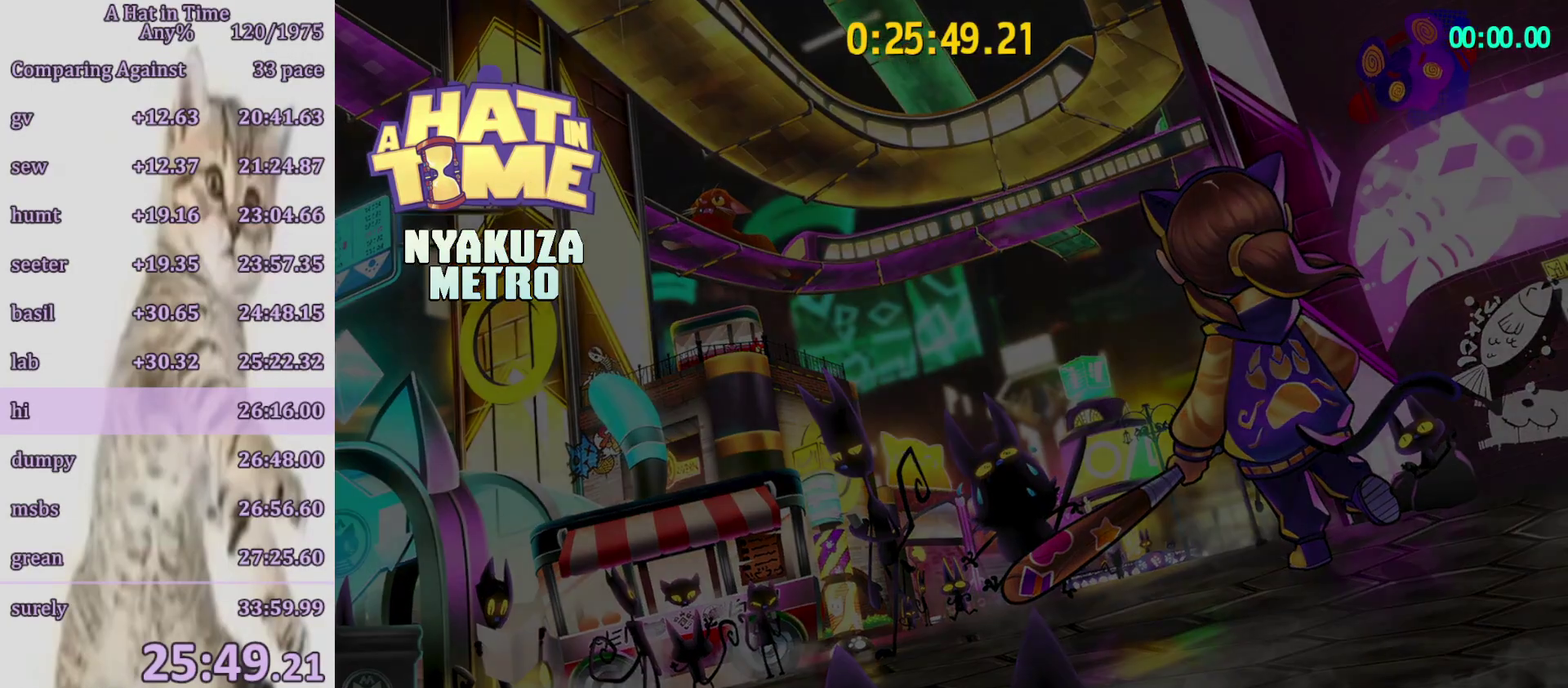
{"buttons": ["R2"], "left_stick": "up-right", "right_stick": "center", "button_events": [[83, "CIRCLE", "up"], [133, "R2", "down"]]}
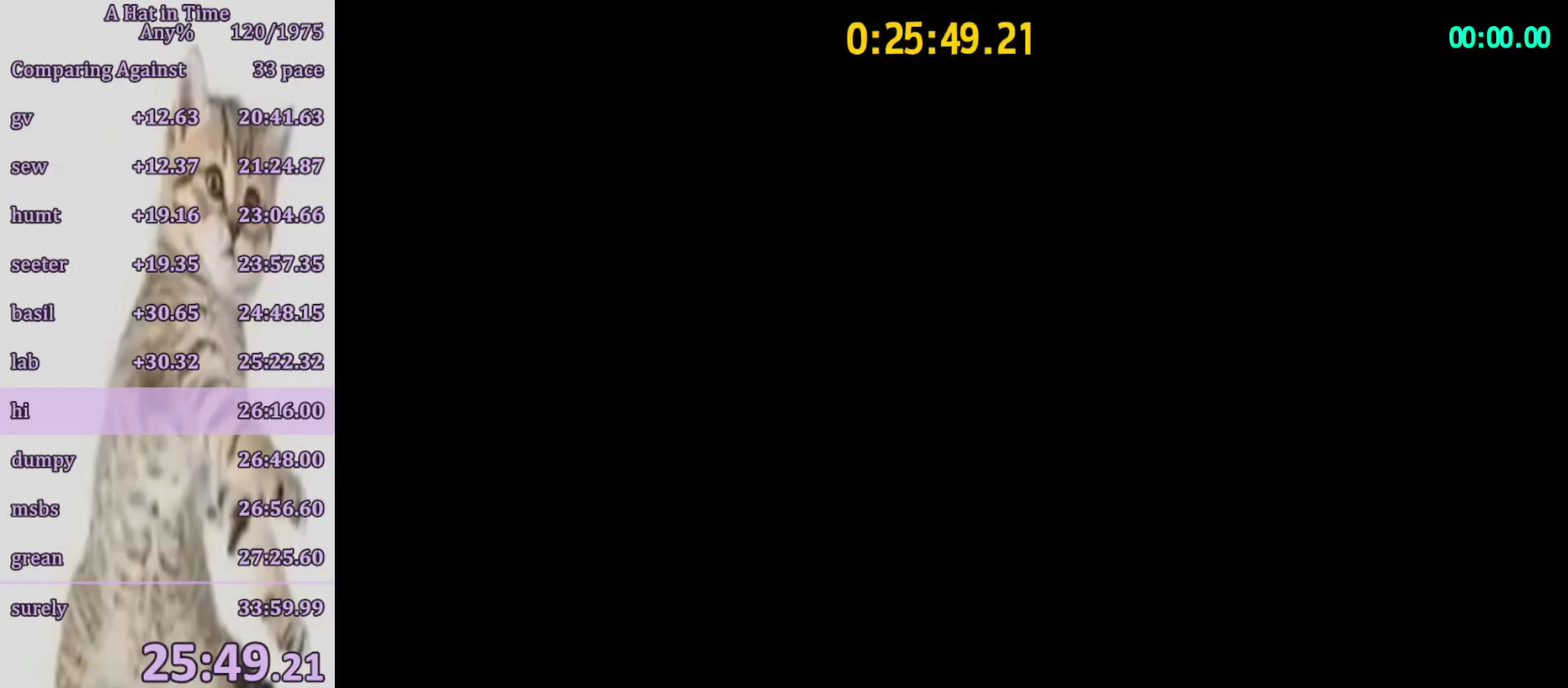
{"buttons": ["R2"], "left_stick": "up-right", "right_stick": "center", "button_events": []}
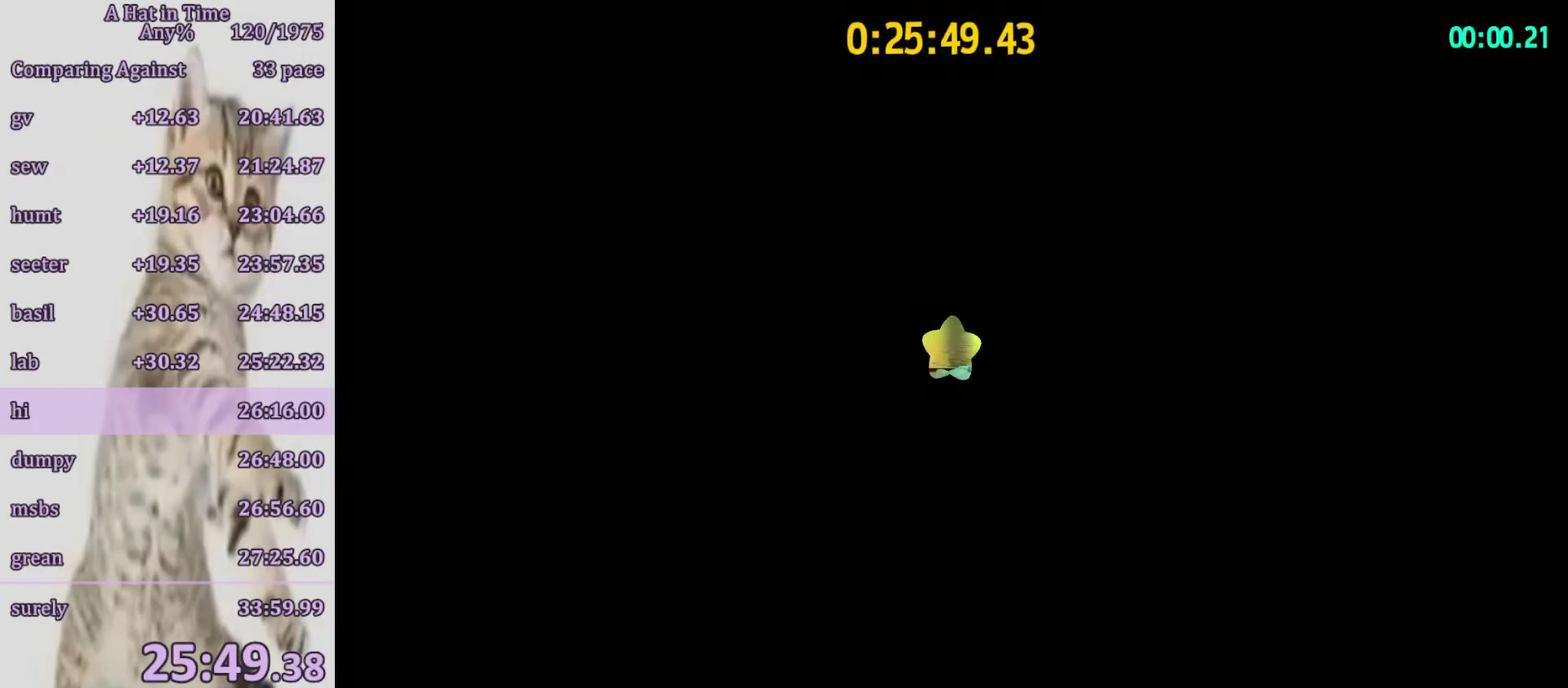
{"buttons": ["L2", "R2"], "left_stick": "up-right", "right_stick": "center", "button_events": [[217, "R2", "up"], [333, "L2", "down"], [500, "R2", "down"]]}
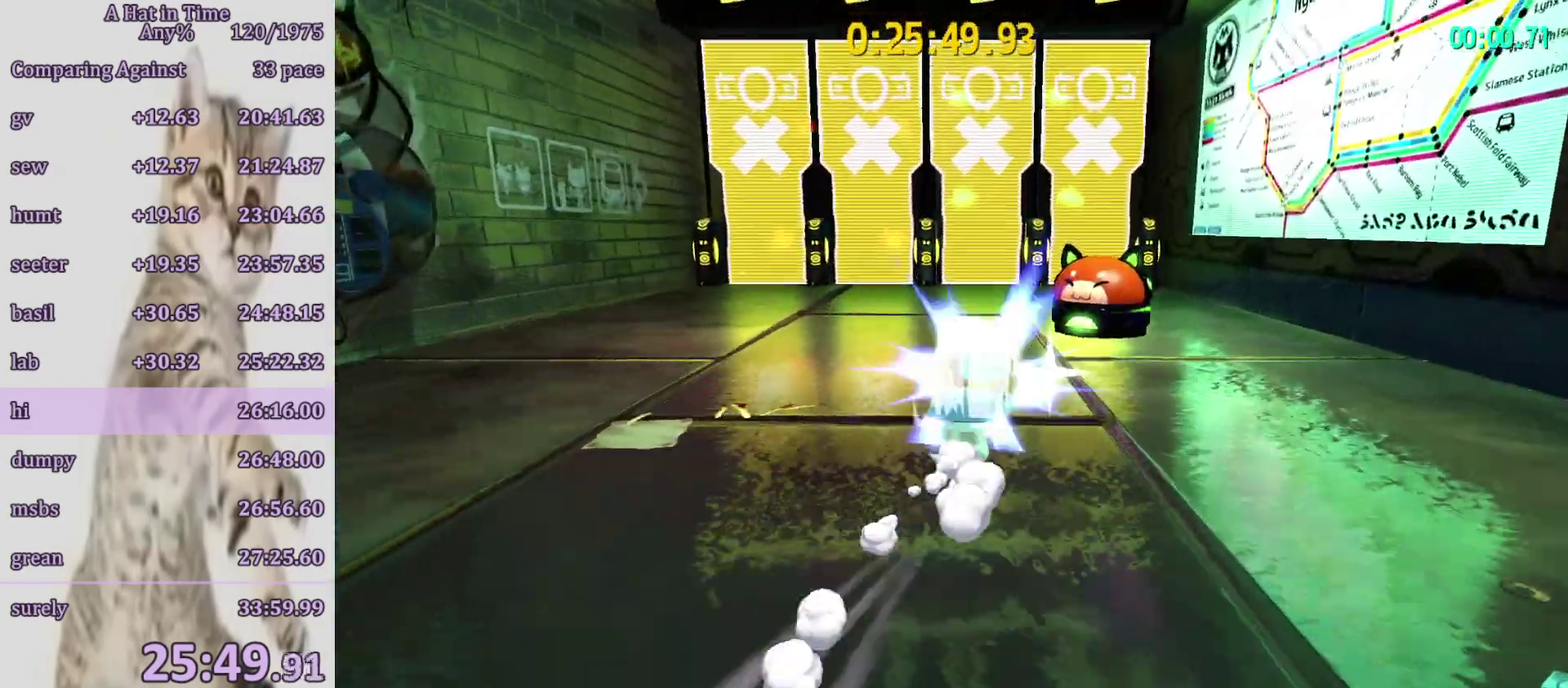
{"buttons": ["L2"], "left_stick": "up-right", "right_stick": "center", "button_events": [[167, "R2", "up"]]}
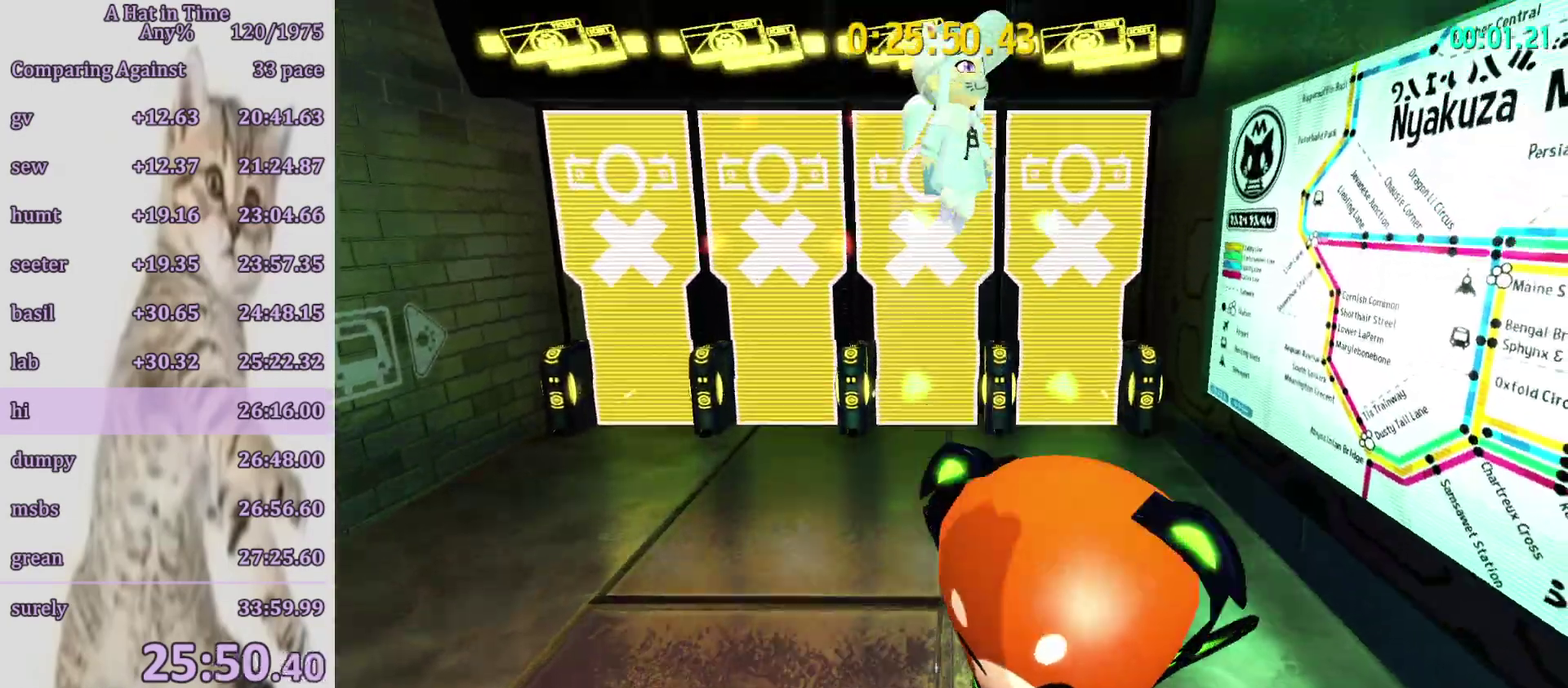
{"buttons": ["L2"], "left_stick": "up-right", "right_stick": "center", "button_events": [[400, "CROSS", "down"], [467, "CROSS", "up"]]}
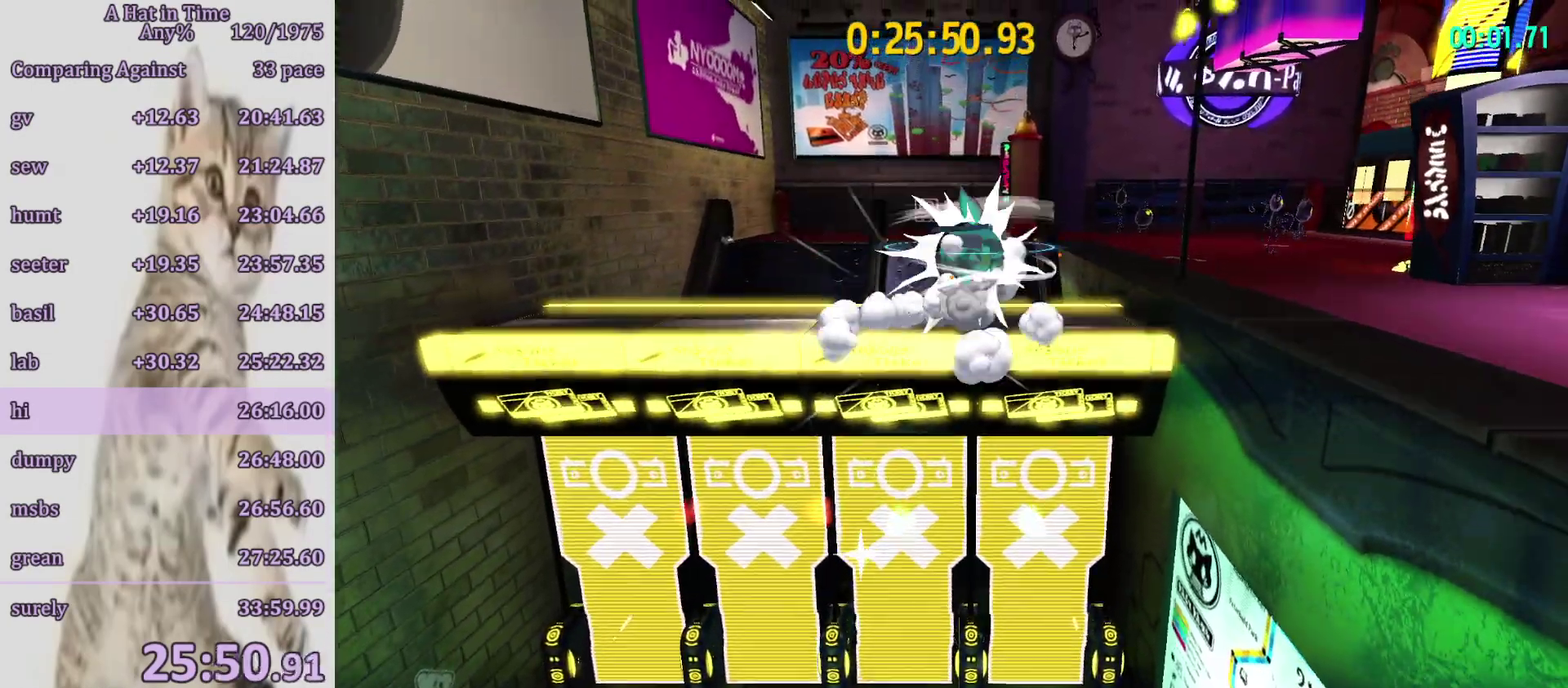
{"buttons": ["L2"], "left_stick": "up", "right_stick": "center", "button_events": [[17, "R2", "down"], [133, "R2", "up"]]}
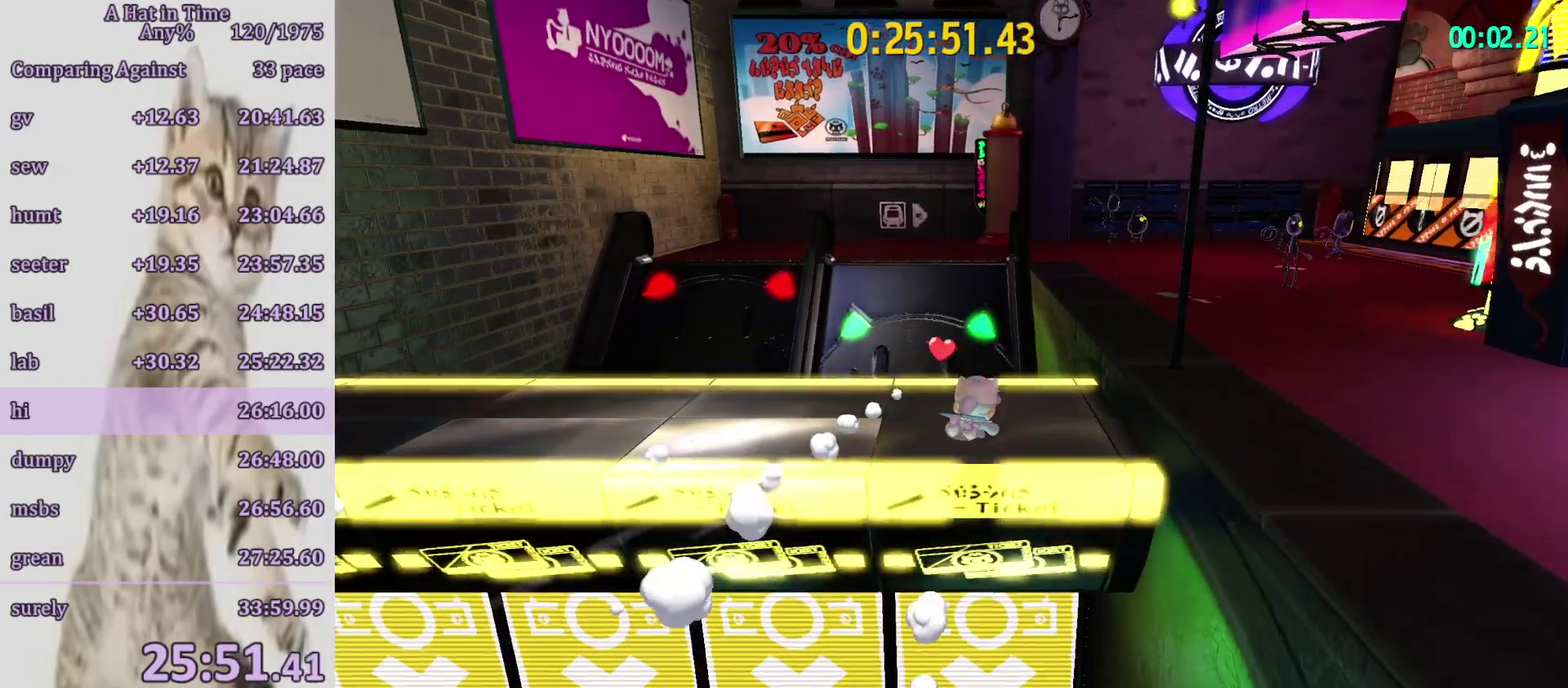
{"buttons": ["L2"], "left_stick": "up", "right_stick": "center", "button_events": [[200, "R2", "down"], [367, "R2", "up"]]}
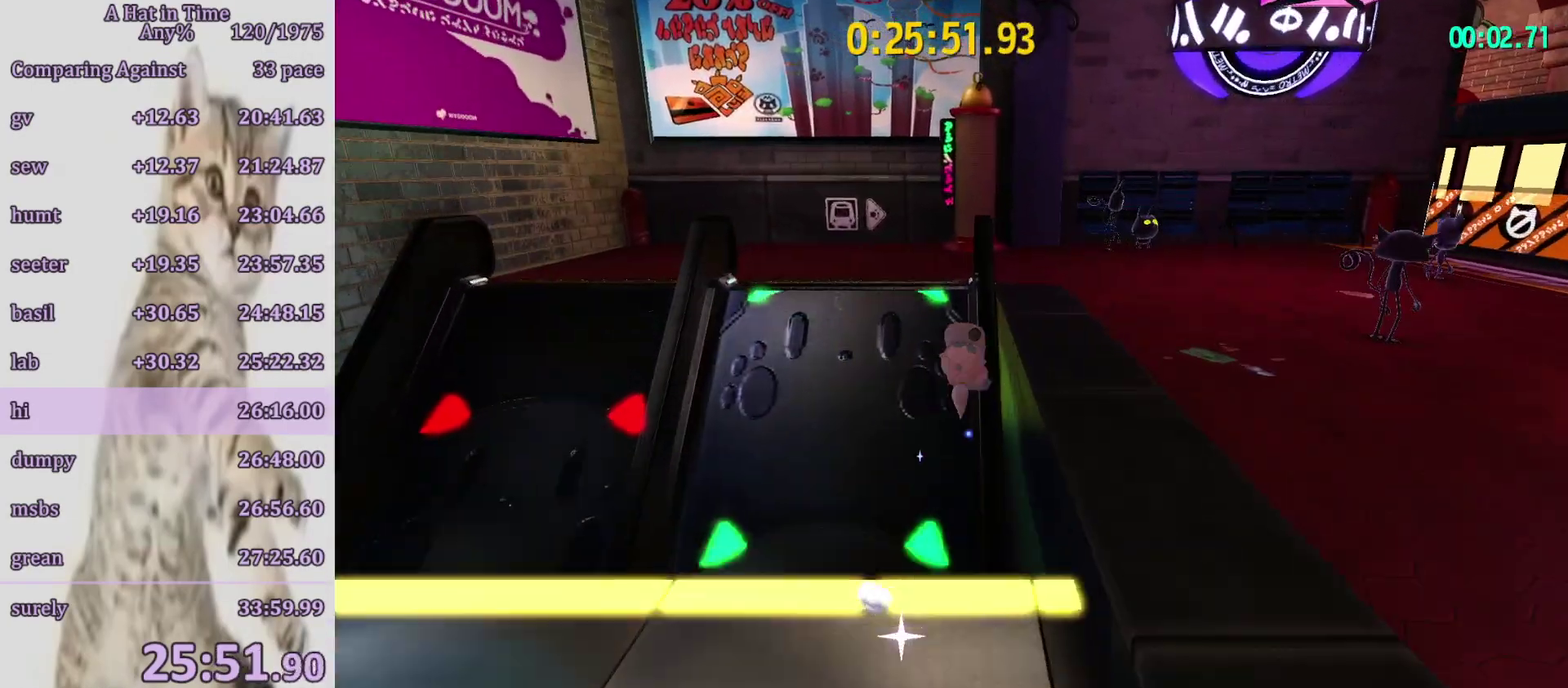
{"buttons": ["L2"], "left_stick": "up", "right_stick": "center", "button_events": []}
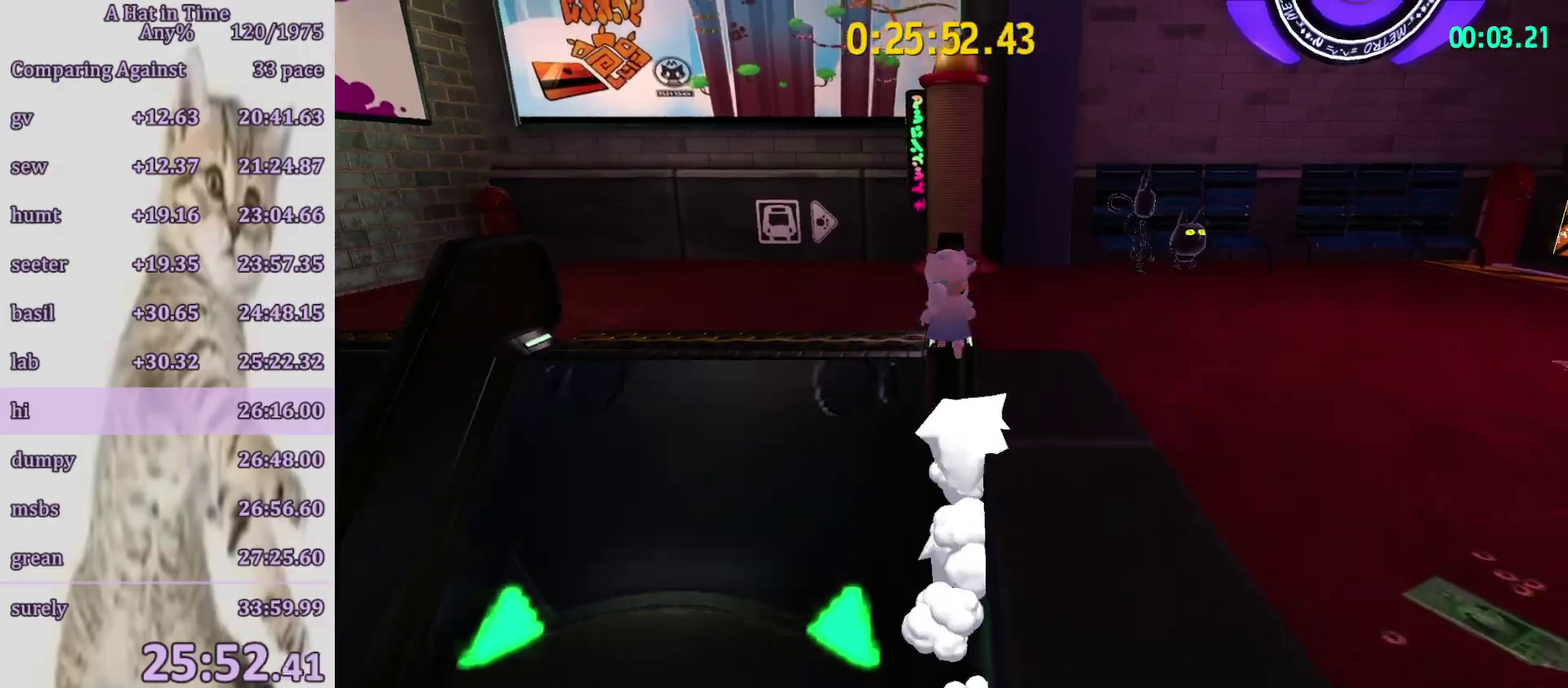
{"buttons": ["CROSS"], "left_stick": "up", "right_stick": "center", "button_events": [[250, "CROSS", "down"], [250, "L2", "up"]]}
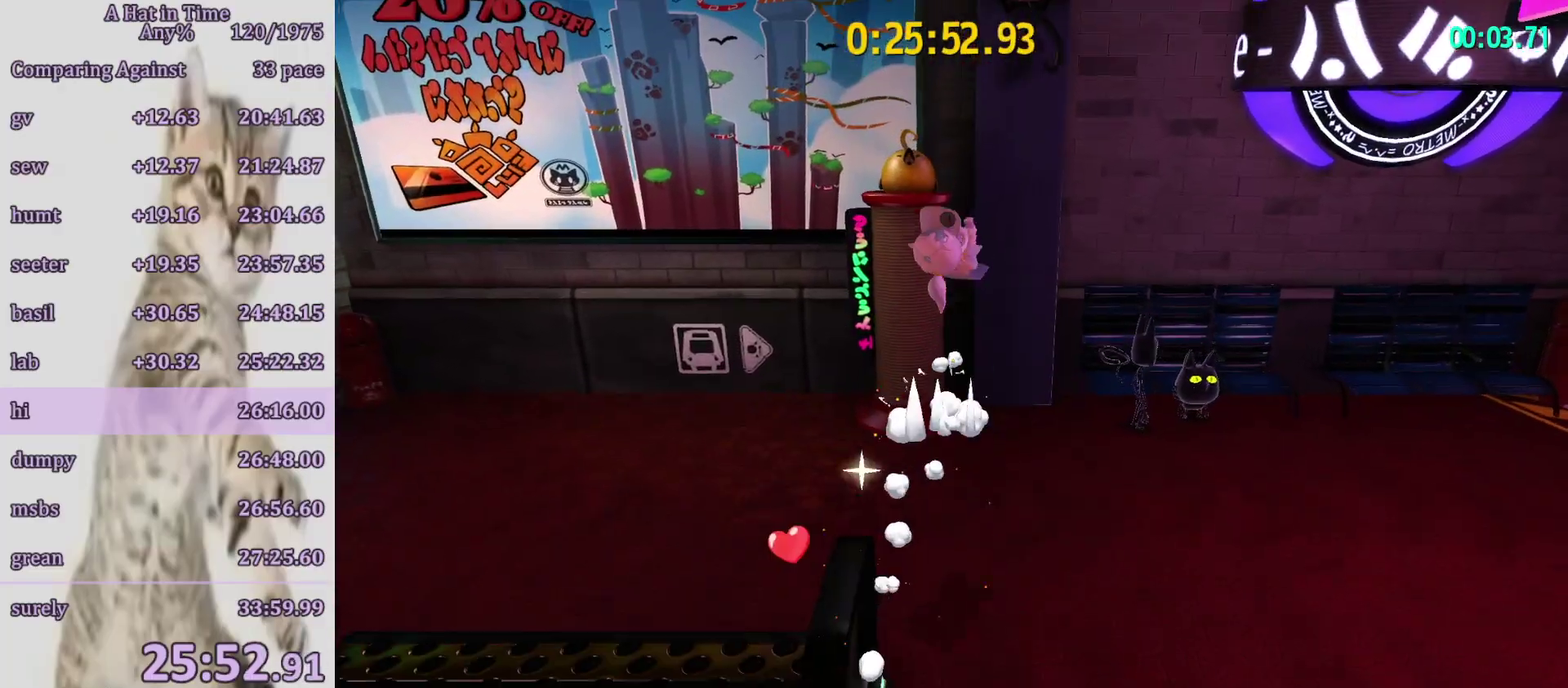
{"buttons": ["CROSS"], "left_stick": "up", "right_stick": "center", "button_events": [[167, "CROSS", "up"], [217, "CROSS", "down"]]}
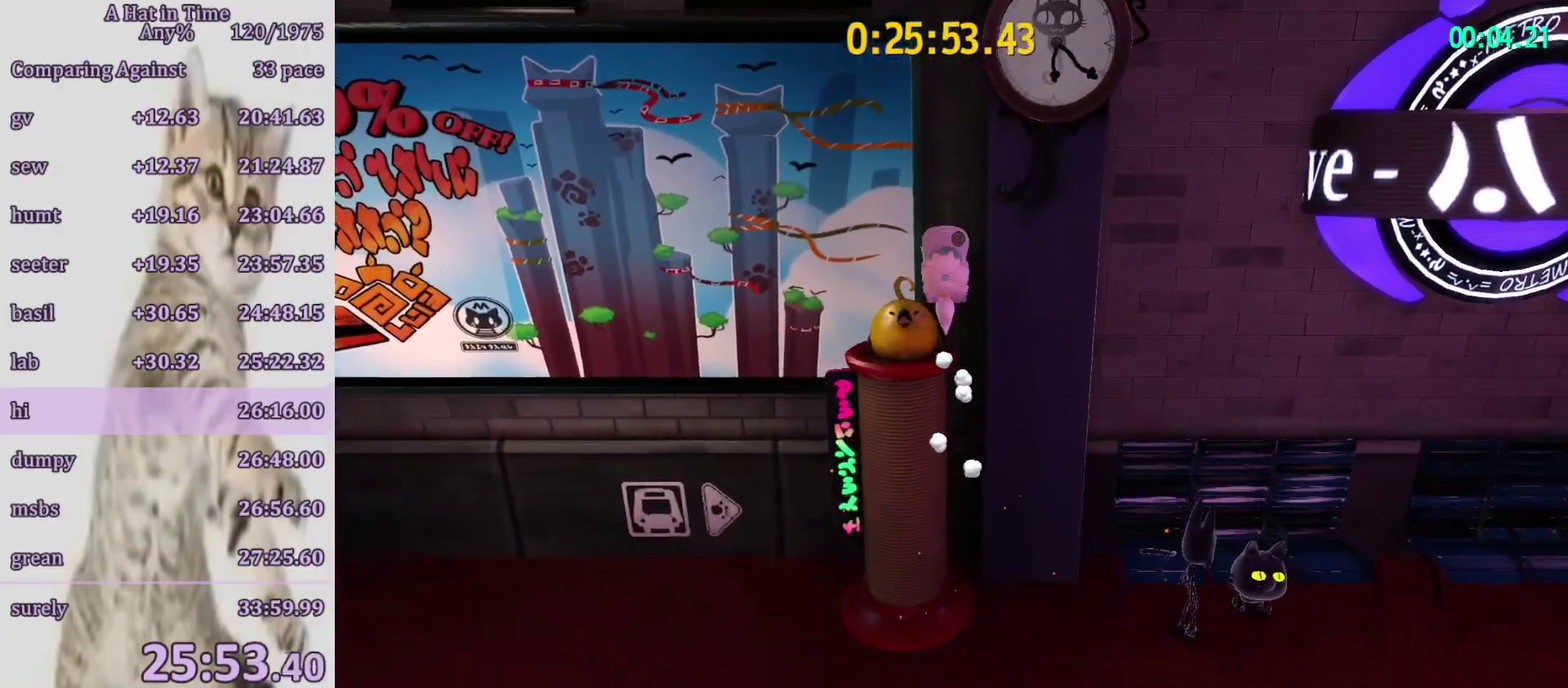
{"buttons": [], "left_stick": "up", "right_stick": "center", "button_events": [[17, "CROSS", "up"], [100, "R2", "down"], [217, "R2", "up"], [367, "R2", "down"], [500, "R2", "up"]]}
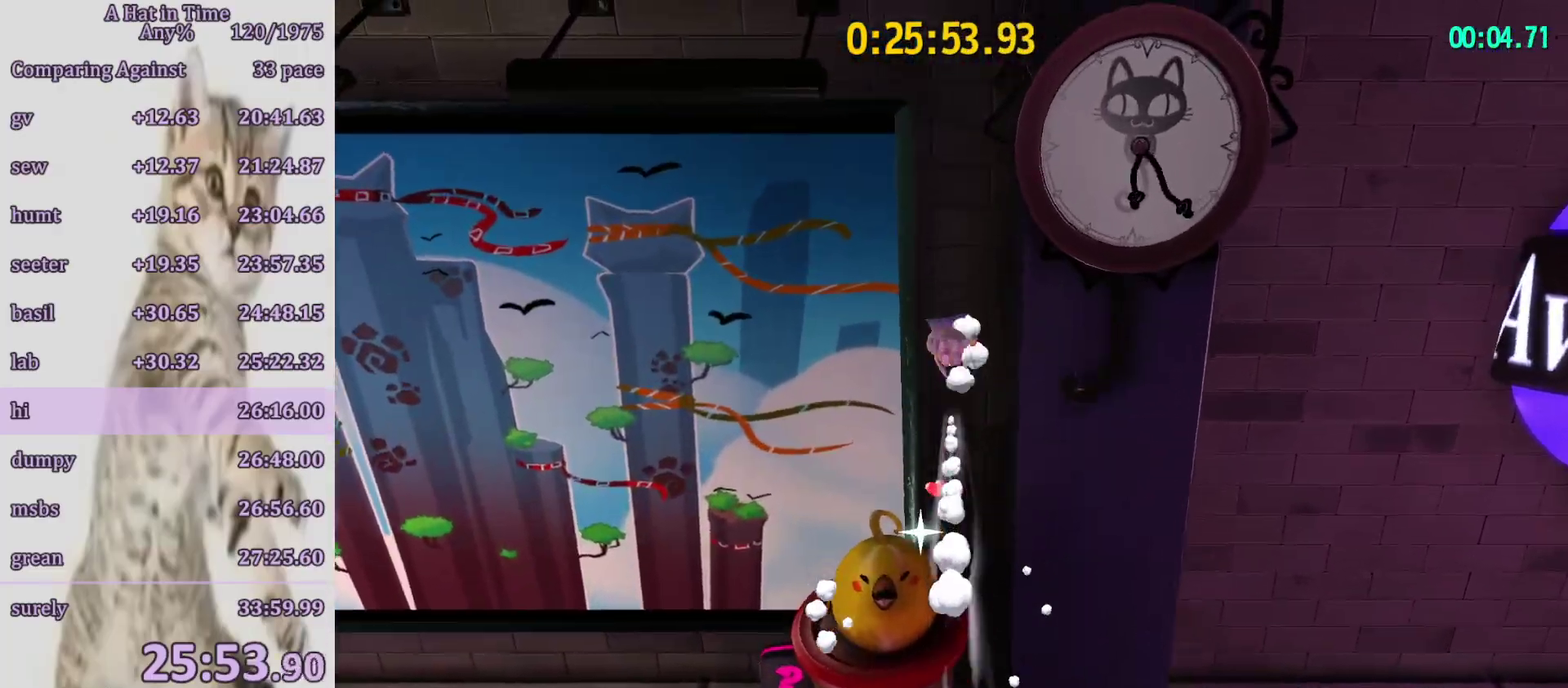
{"buttons": [], "left_stick": "left", "right_stick": "center", "button_events": [[333, "TOUCHPAD", "down"], [450, "TOUCHPAD", "up"]]}
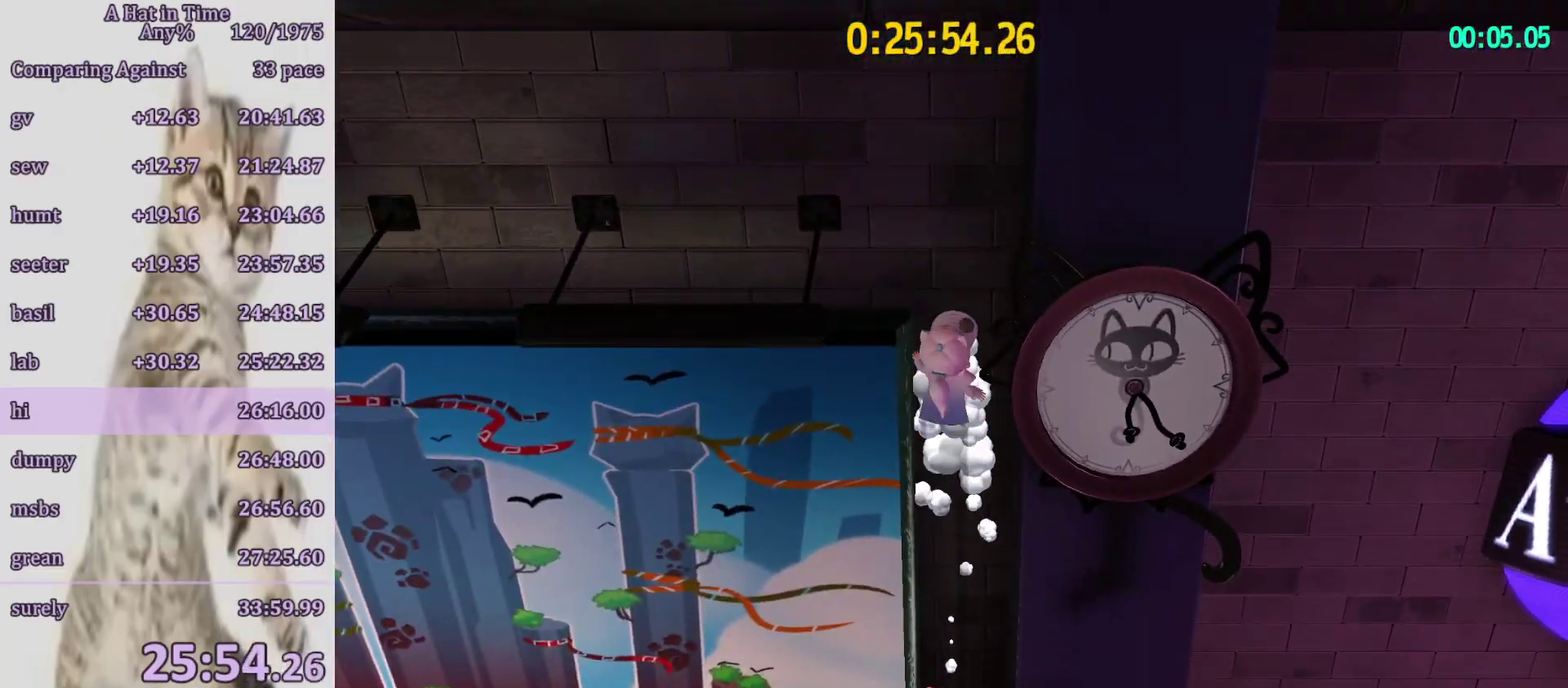
{"buttons": ["CROSS"], "left_stick": "right", "right_stick": "center", "button_events": [[433, "CROSS", "down"]]}
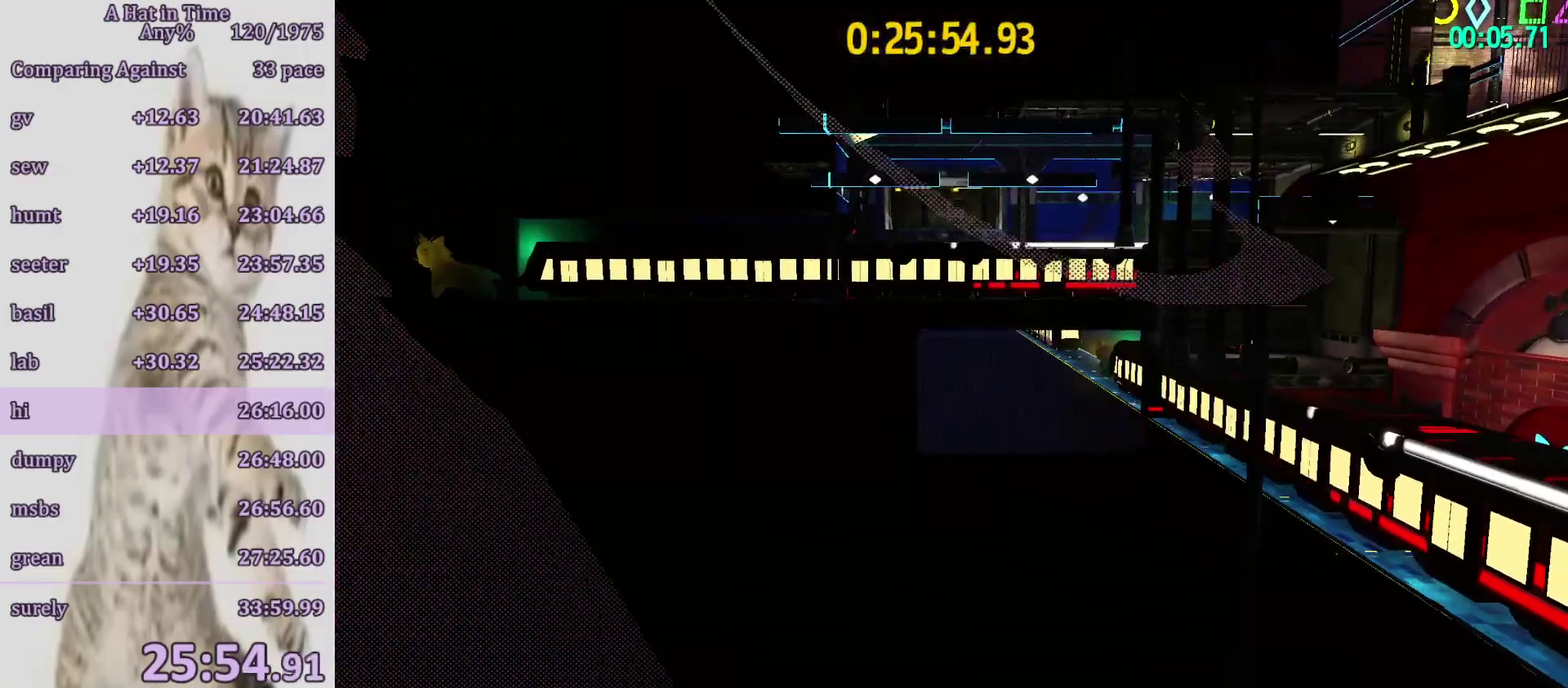
{"buttons": ["L2", "R2"], "left_stick": "right", "right_stick": "center", "button_events": [[167, "CROSS", "up"], [233, "CROSS", "down"], [267, "R1", "down"], [367, "CROSS", "up"], [367, "L2", "down"], [400, "R1", "up"], [400, "R2", "down"]]}
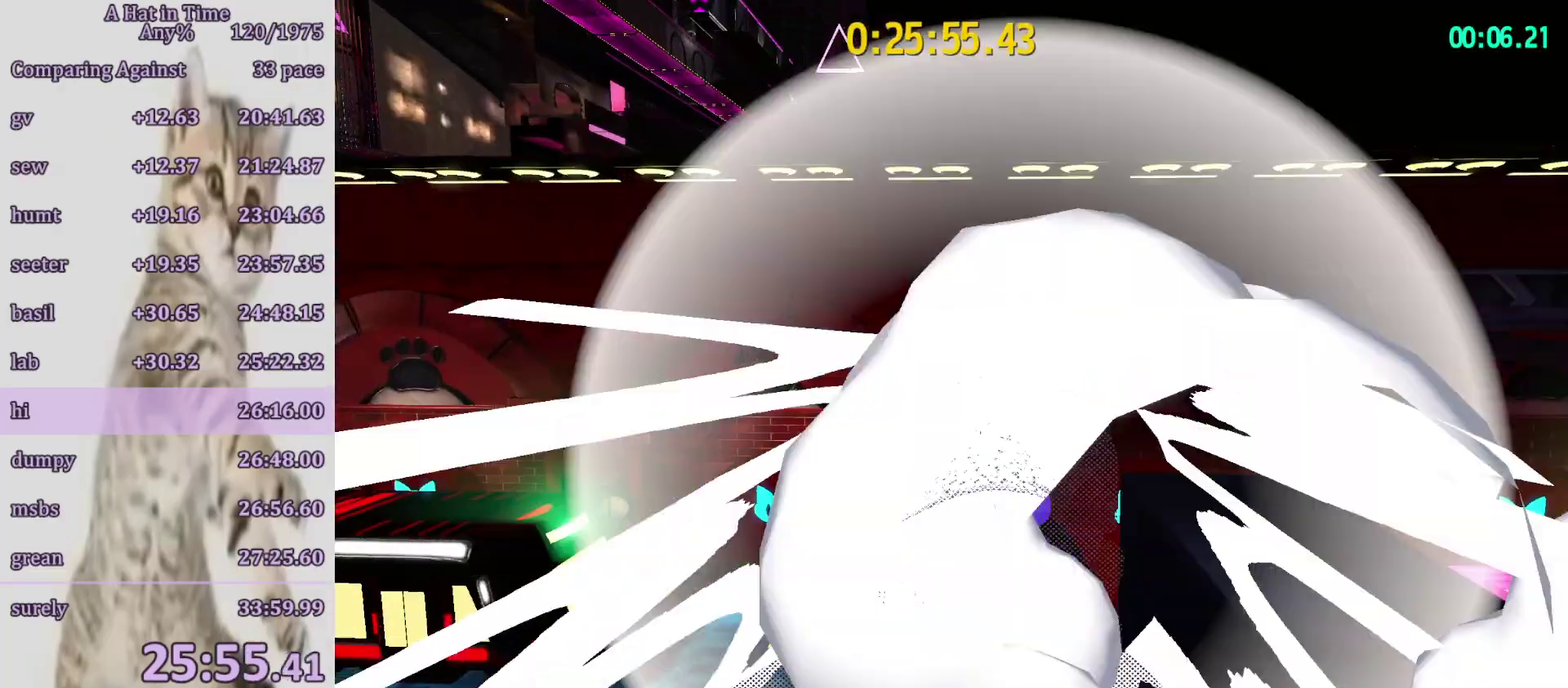
{"buttons": ["L2"], "left_stick": "up", "right_stick": "center", "button_events": [[33, "R2", "up"], [300, "R2", "down"], [433, "R2", "up"]]}
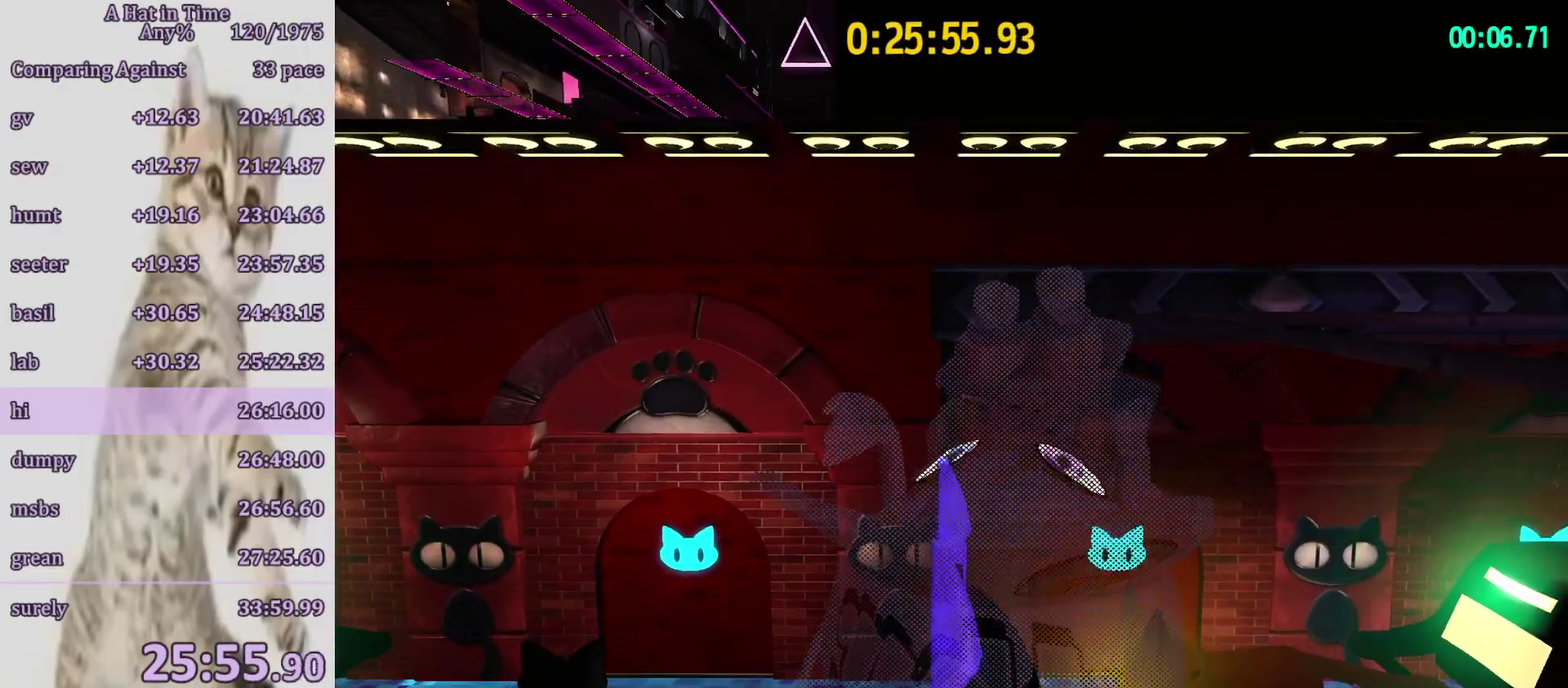
{"buttons": ["L2"], "left_stick": "up-left", "right_stick": "center", "button_events": [[417, "TOUCHPAD", "down"], [500, "TOUCHPAD", "up"]]}
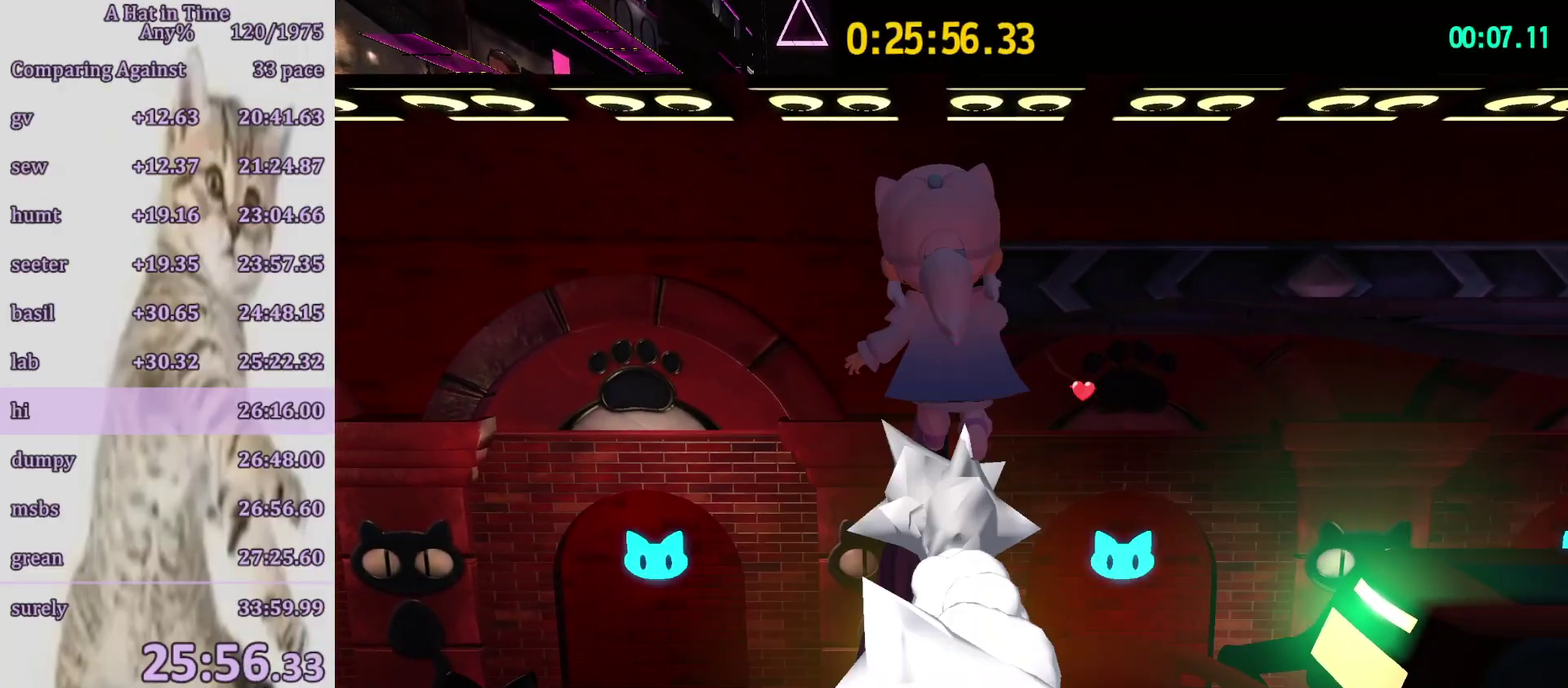
{"buttons": ["CROSS"], "left_stick": "up-left", "right_stick": "center", "button_events": [[333, "CROSS", "down"], [367, "L2", "up"], [433, "CROSS", "up"], [500, "CROSS", "down"]]}
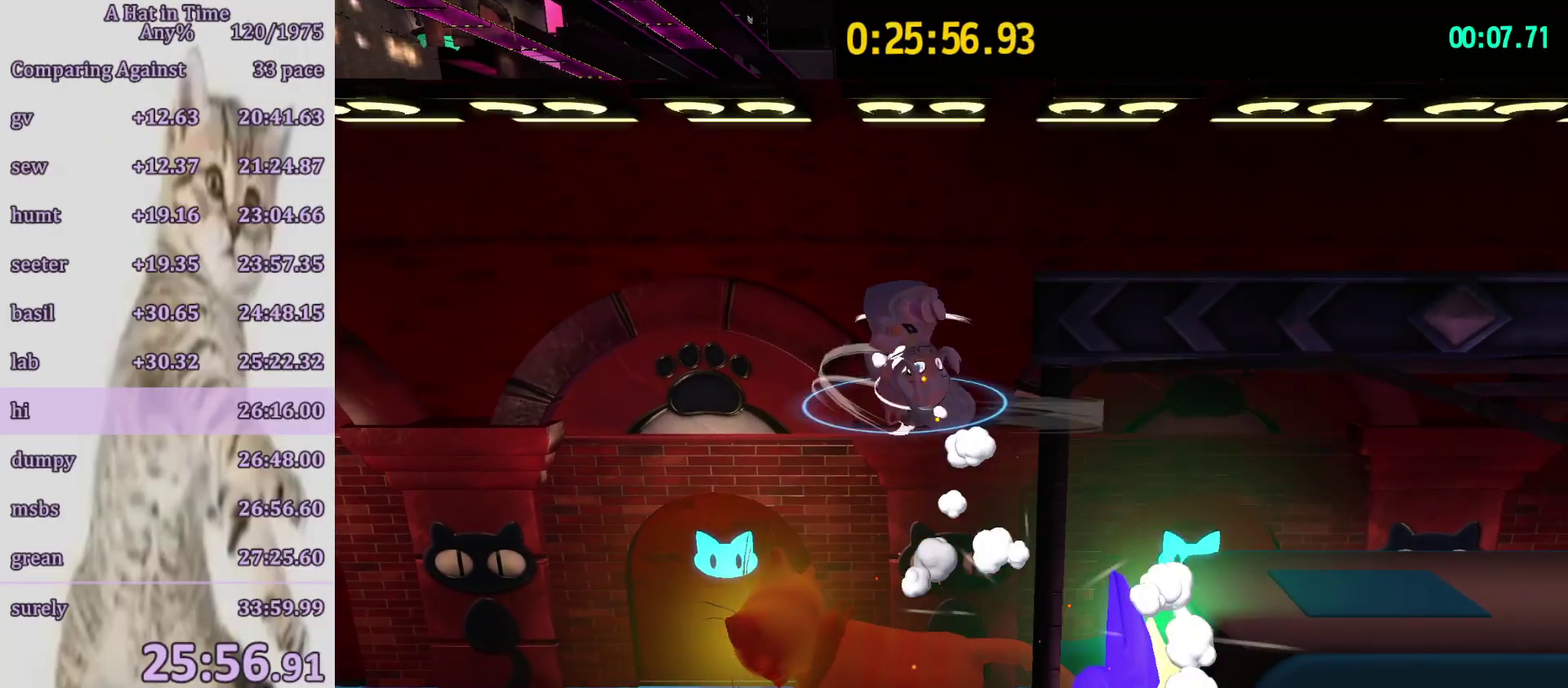
{"buttons": ["CROSS"], "left_stick": "up", "right_stick": "center", "button_events": []}
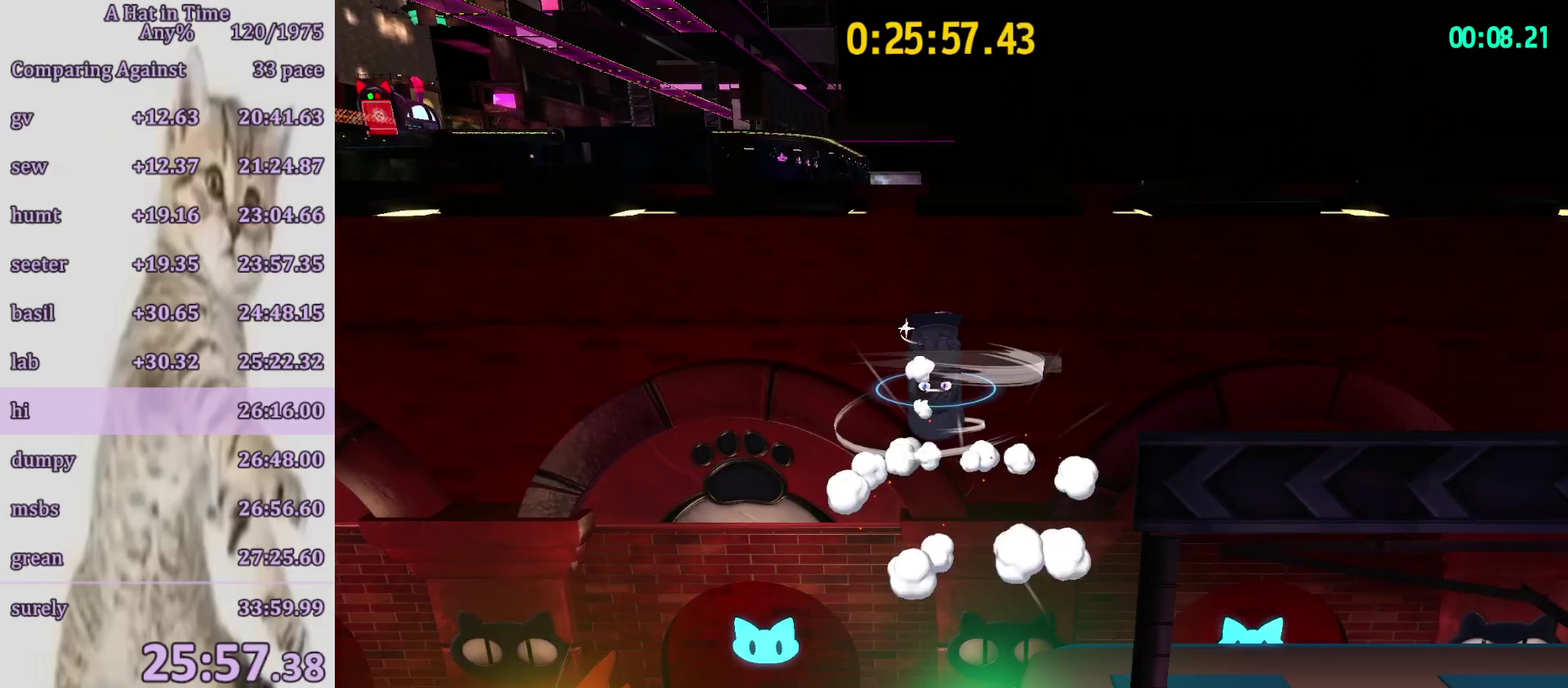
{"buttons": ["L2"], "left_stick": "up-right", "right_stick": "left", "button_events": [[167, "CROSS", "up"], [200, "L2", "down"], [300, "R2", "down"], [400, "R2", "up"]]}
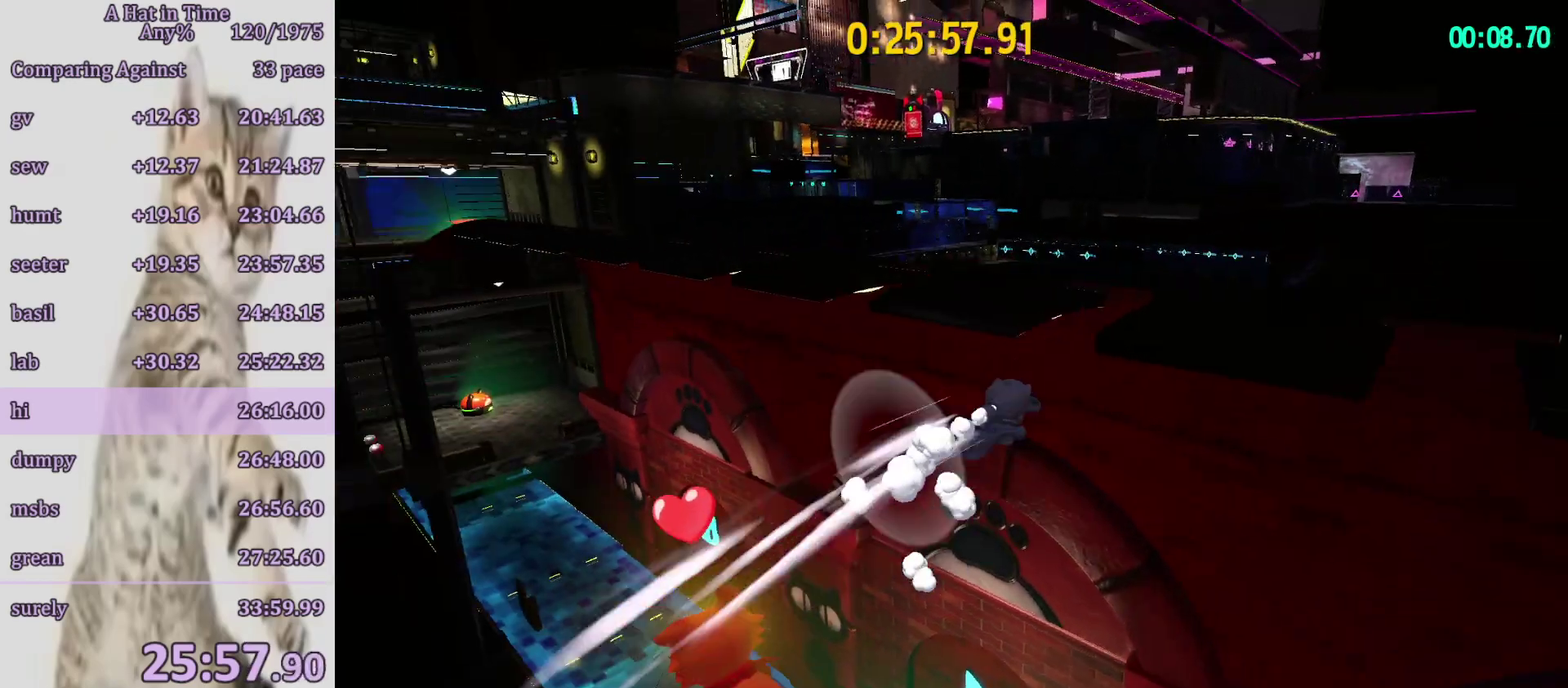
{"buttons": ["L2", "R2"], "left_stick": "up-left", "right_stick": "center", "button_events": [[33, "R2", "down"], [233, "R2", "up"], [433, "R2", "down"]]}
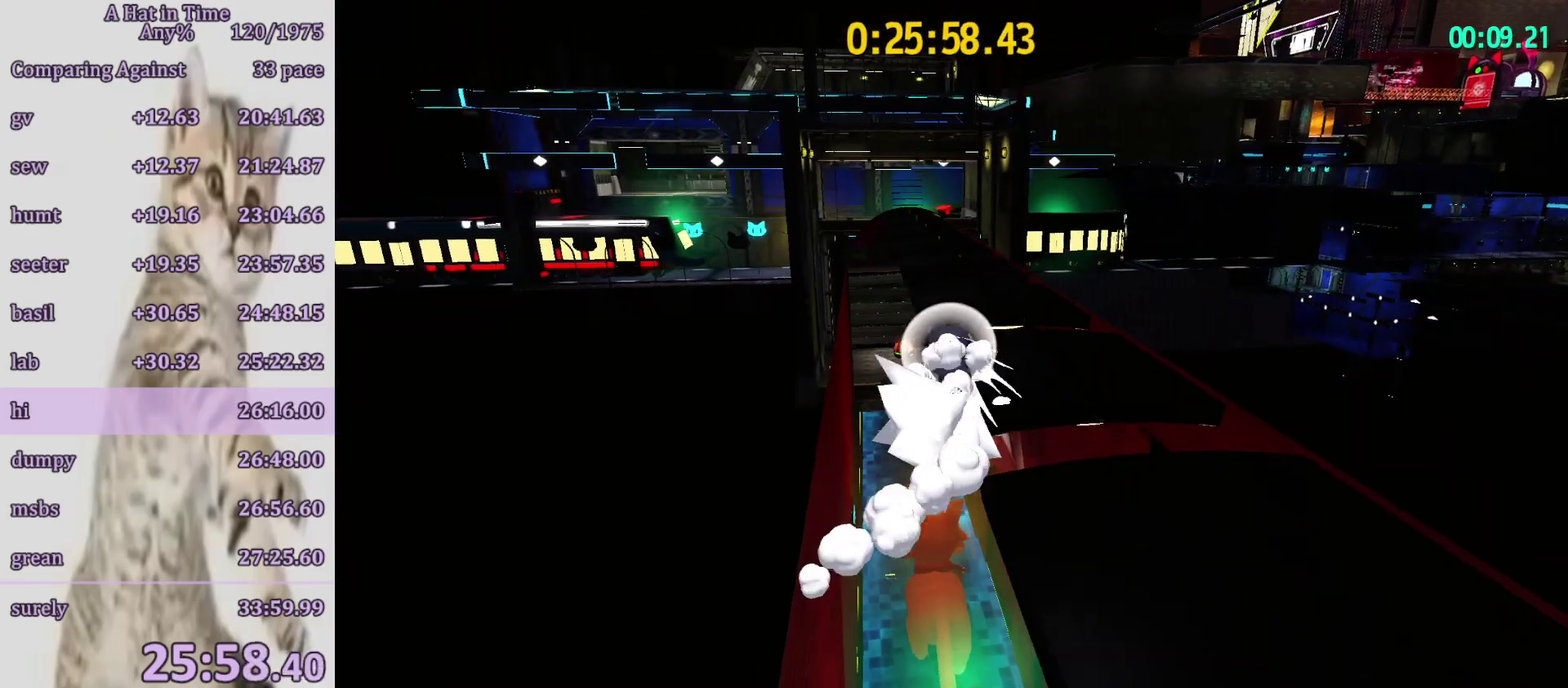
{"buttons": ["L2"], "left_stick": "up", "right_stick": "center", "button_events": [[33, "R2", "up"], [367, "R2", "down"], [500, "R2", "up"]]}
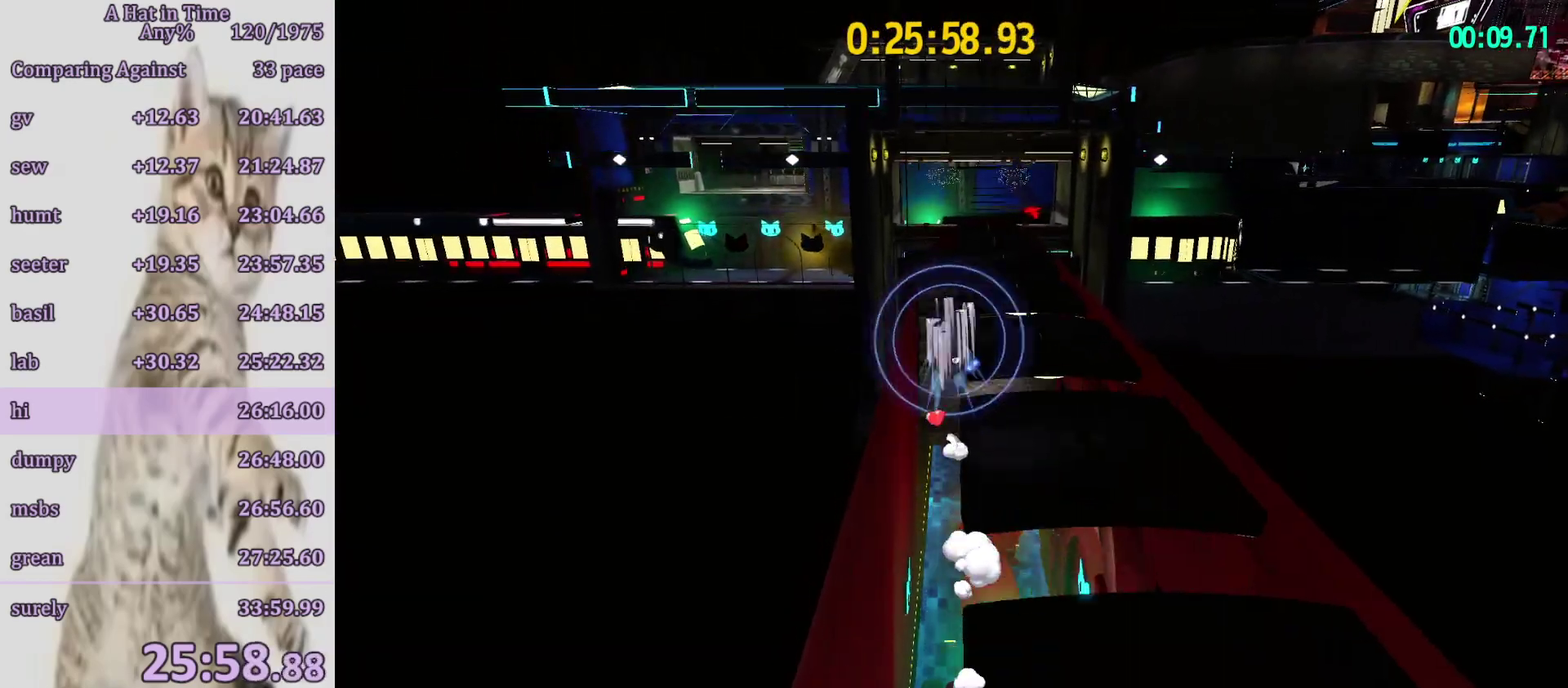
{"buttons": ["L2"], "left_stick": "up", "right_stick": "center", "button_events": [[100, "R2", "down"], [467, "R2", "up"]]}
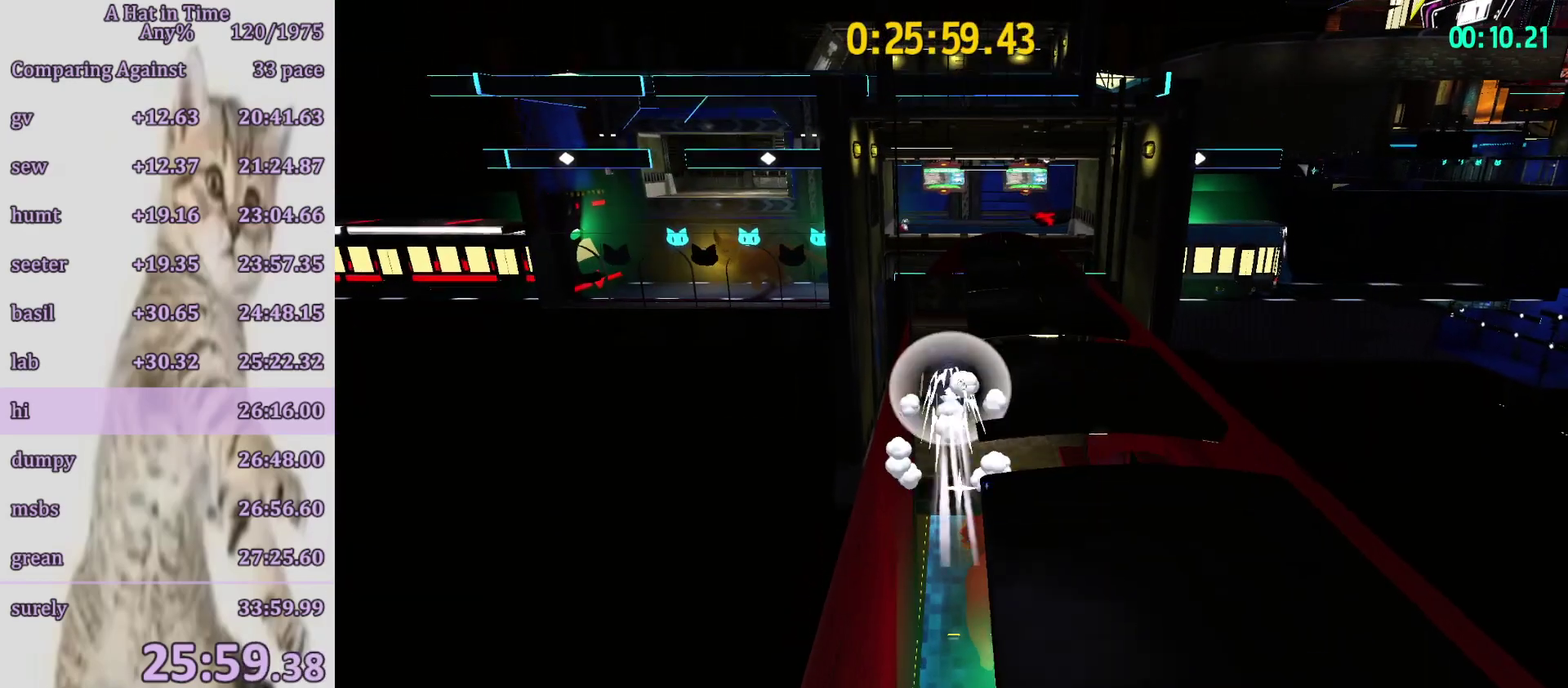
{"buttons": ["L2"], "left_stick": "up", "right_stick": "center", "button_events": [[333, "R2", "down"], [467, "R2", "up"]]}
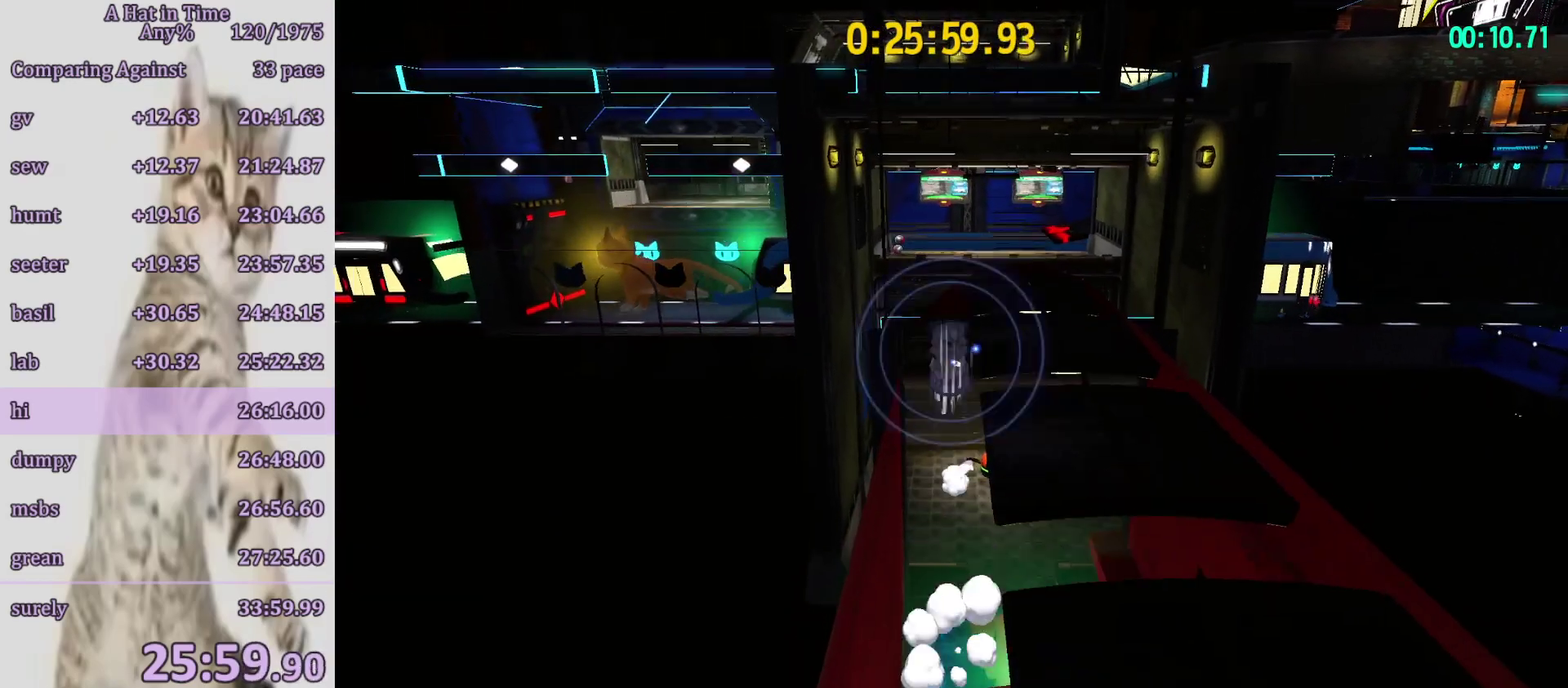
{"buttons": [], "left_stick": "up-left", "right_stick": "center", "button_events": [[367, "TOUCHPAD", "down"], [433, "L2", "up"], [467, "TOUCHPAD", "up"]]}
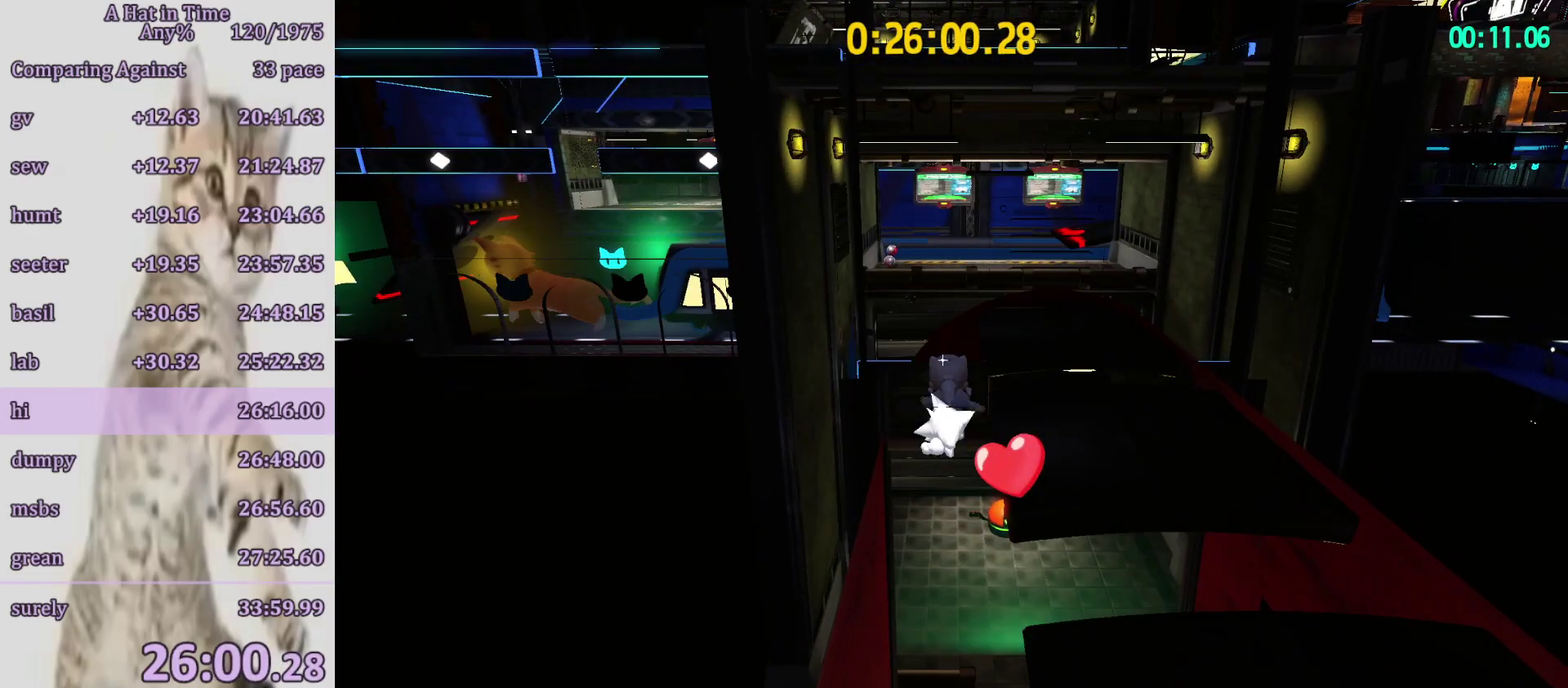
{"buttons": ["CROSS"], "left_stick": "up", "right_stick": "center", "button_events": [[333, "CROSS", "down"]]}
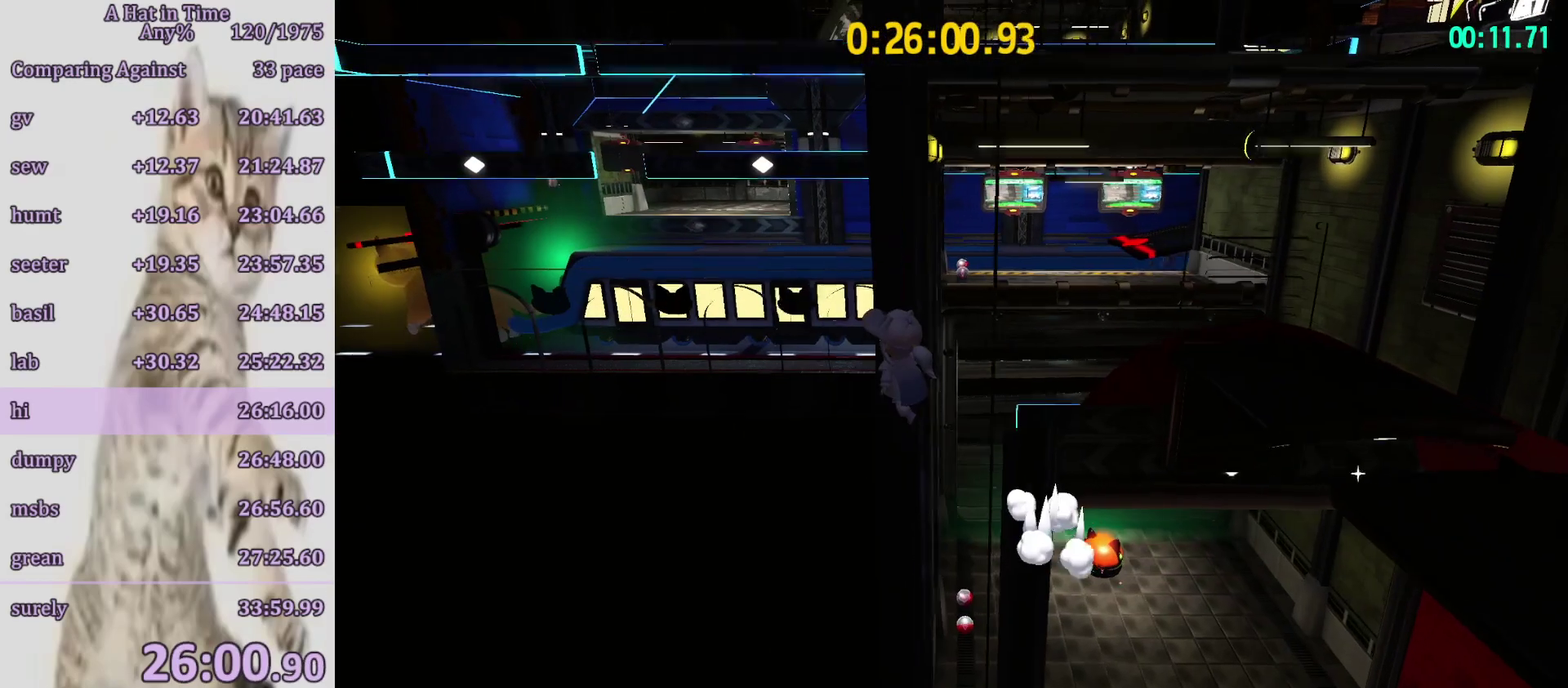
{"buttons": [], "left_stick": "up", "right_stick": "right", "button_events": [[267, "CROSS", "up"]]}